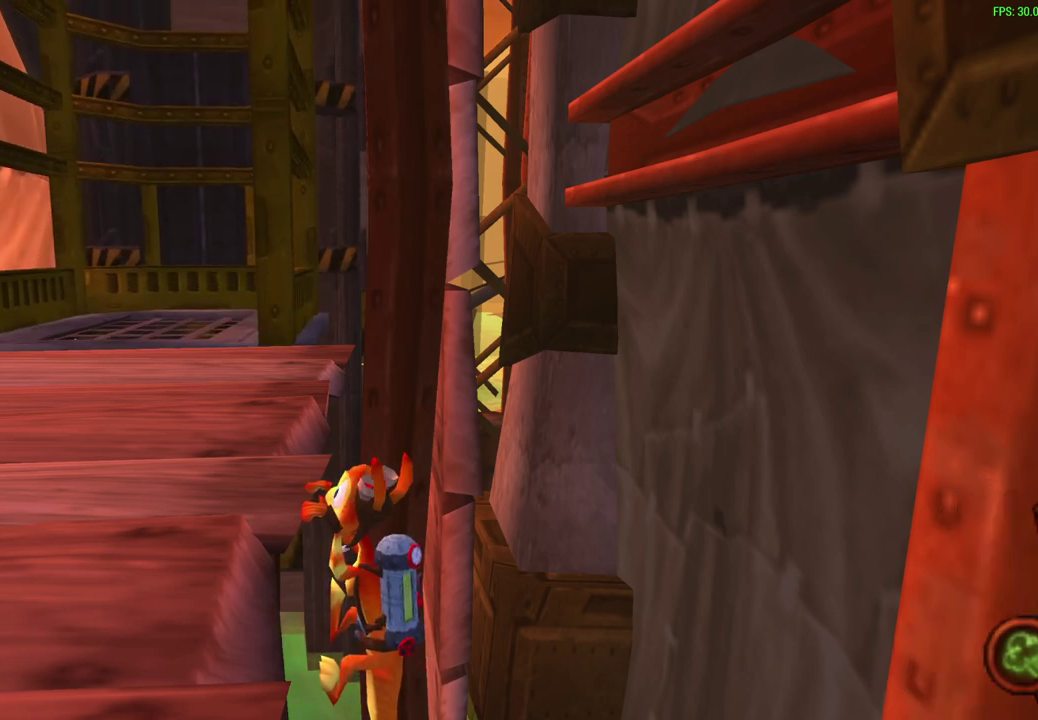
Gameplay with a controller (PlayStation layout); each line is a JSON object with the inputs held at the frame after it (dt_ms = milliseconds from this image to that frame). "events" lists button and stick changes between this image and that frame as [ms after this image, input, new state], when the widget could be followed in between. Not read: right_stick.
{"dt_ms": 300, "buttons": ["R1"], "left_stick": "center", "events": [[233, "R1", "down"]]}
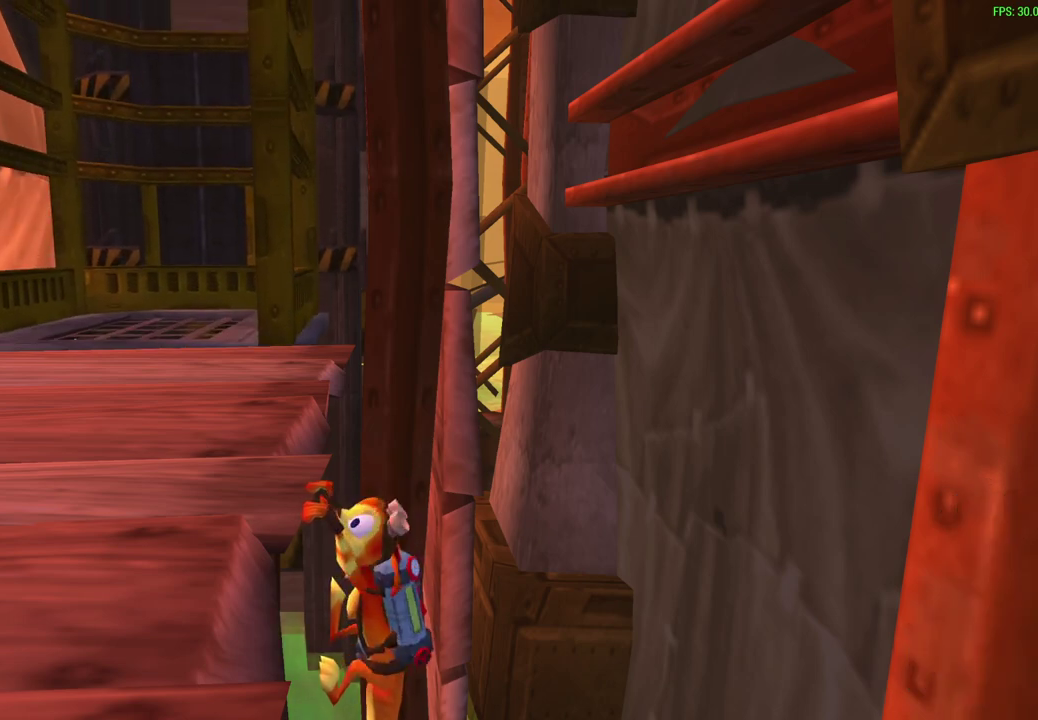
{"dt_ms": 700, "buttons": [], "left_stick": "center", "events": [[650, "R1", "up"]]}
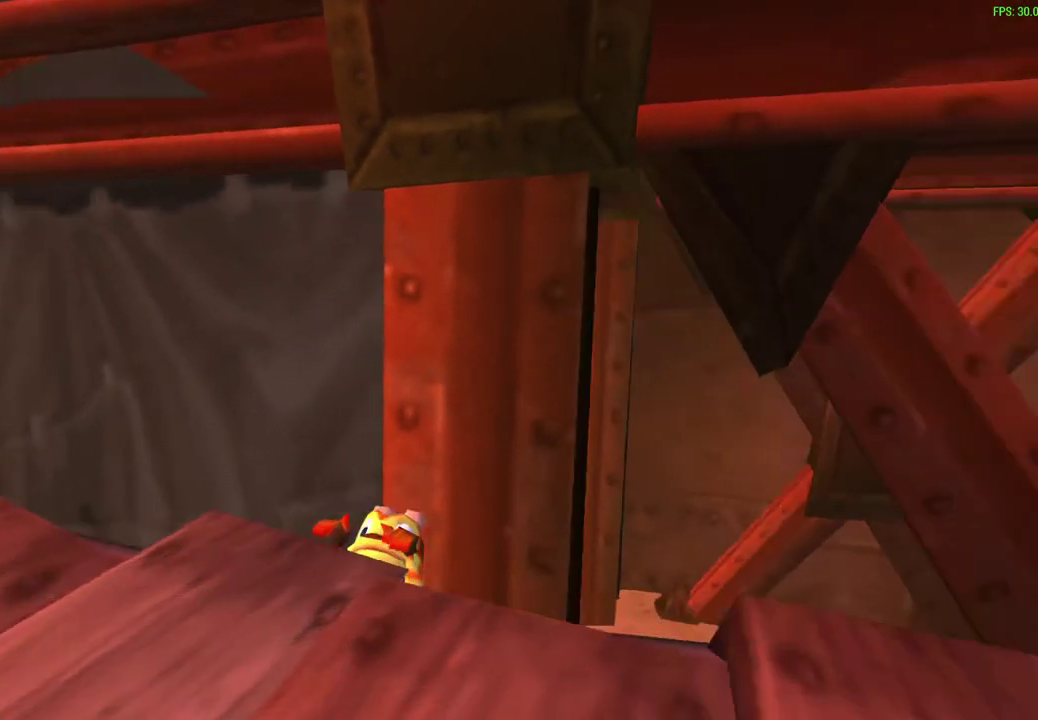
{"dt_ms": 500, "buttons": [], "left_stick": "center", "events": []}
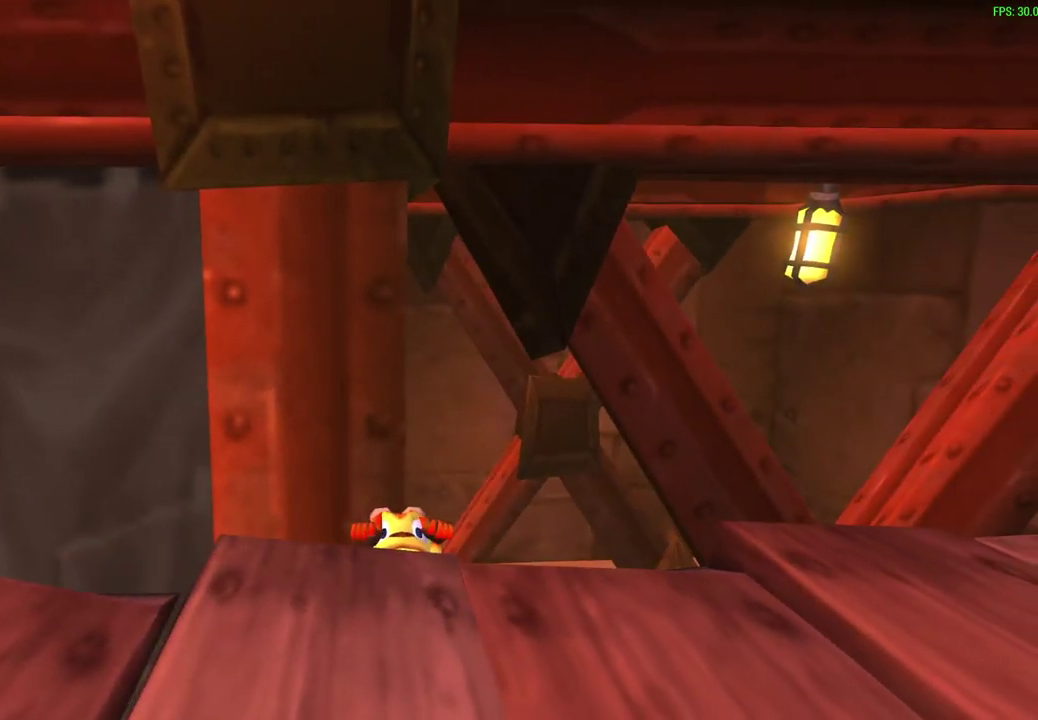
{"dt_ms": 500, "buttons": [], "left_stick": "center", "events": []}
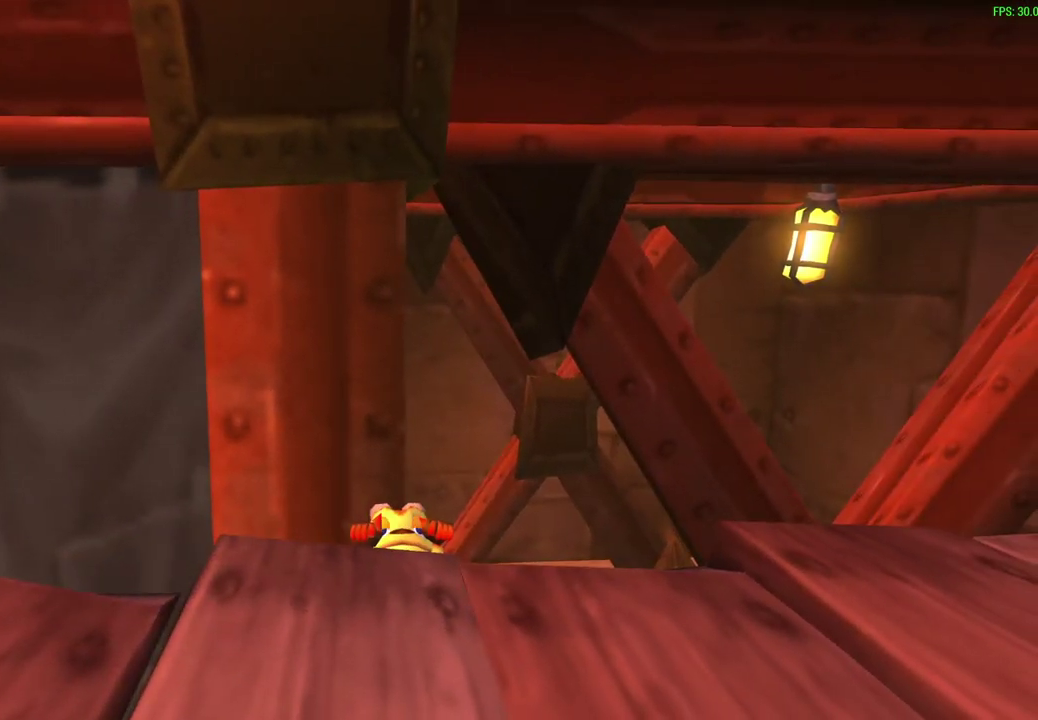
{"dt_ms": 700, "buttons": ["L1"], "left_stick": "center", "events": [[100, "L1", "down"]]}
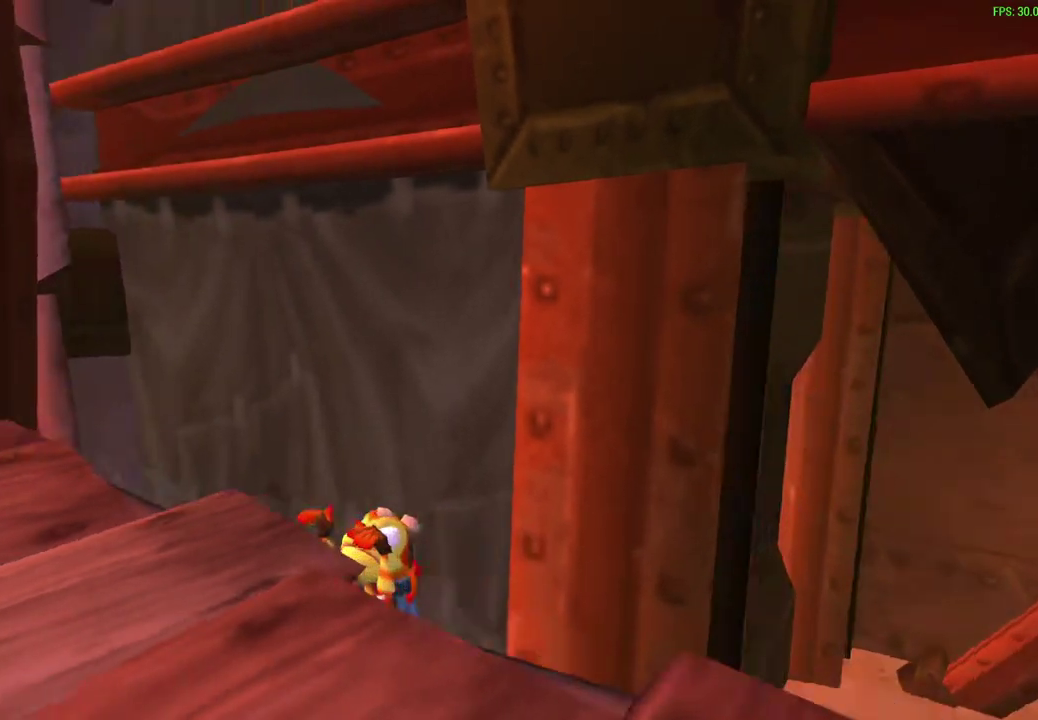
{"dt_ms": 300, "buttons": ["L1"], "left_stick": "center", "events": []}
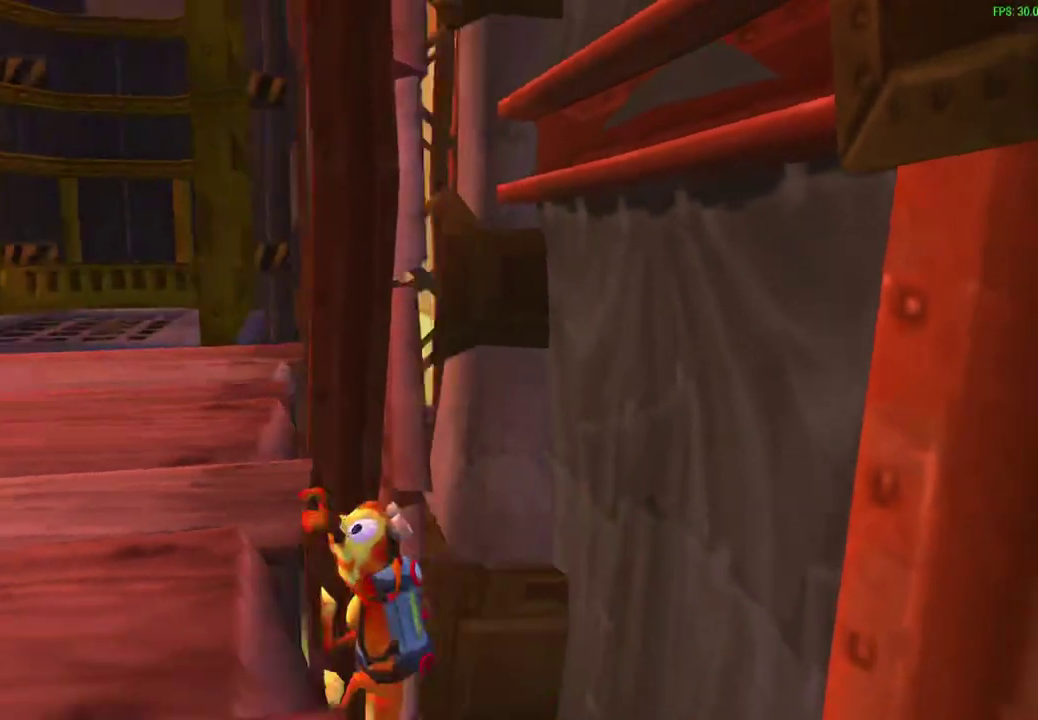
{"dt_ms": 300, "buttons": [], "left_stick": "center", "events": [[100, "L1", "up"]]}
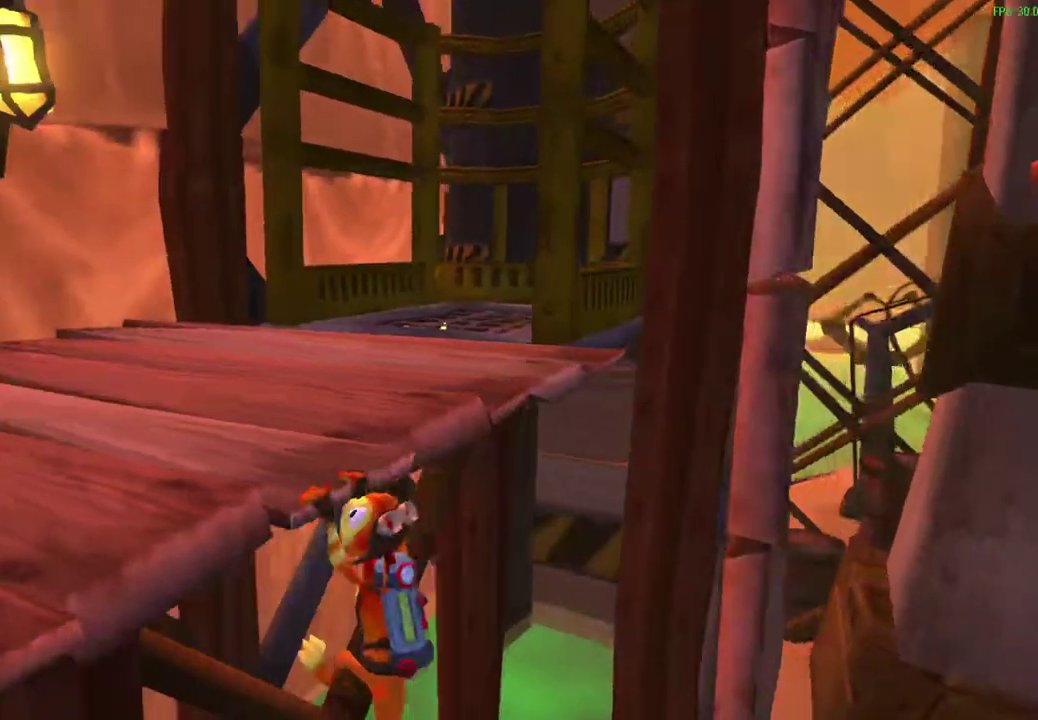
{"dt_ms": 600, "buttons": [], "left_stick": "up", "events": [[67, "left_stick", "up"], [100, "CROSS", "down"], [317, "CROSS", "up"]]}
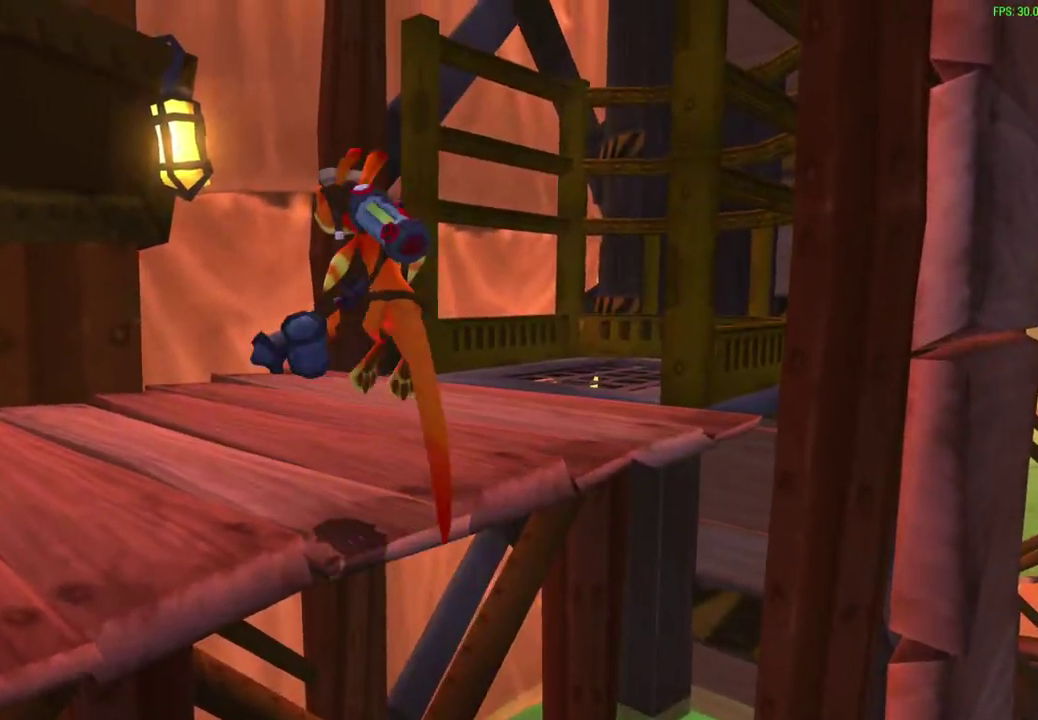
{"dt_ms": 600, "buttons": [], "left_stick": "center", "events": [[33, "left_stick", "center"], [350, "left_stick", "up-left"], [467, "left_stick", "center"]]}
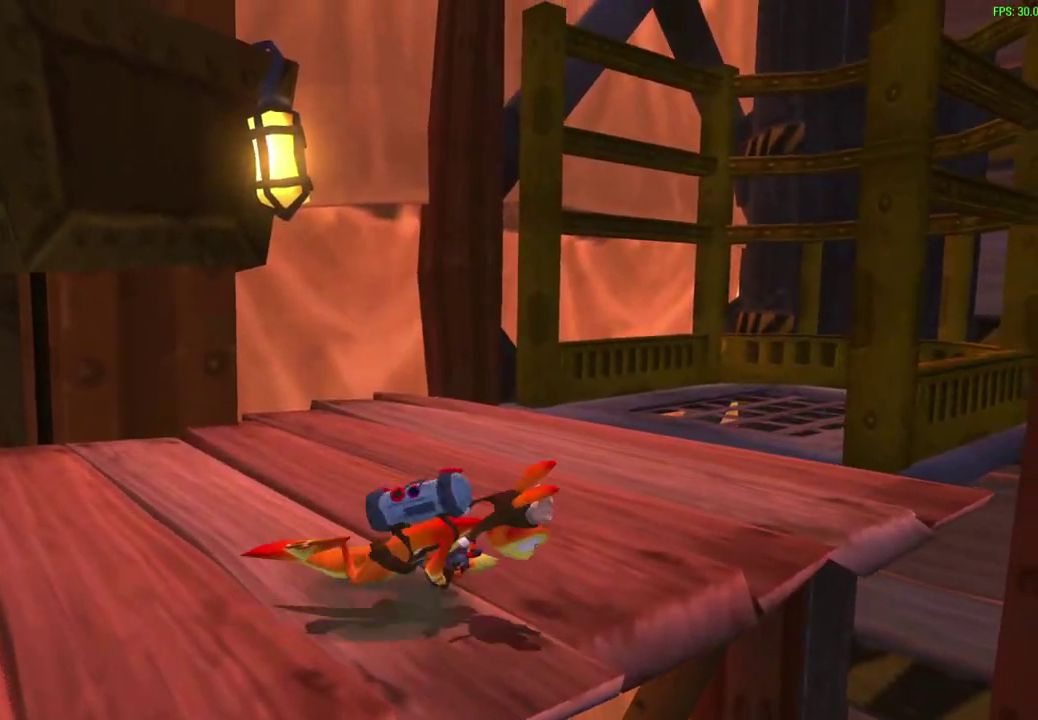
{"dt_ms": 600, "buttons": [], "left_stick": "center", "events": [[50, "left_stick", "up-left"], [117, "left_stick", "up"], [200, "left_stick", "center"], [317, "left_stick", "down-right"], [367, "left_stick", "center"]]}
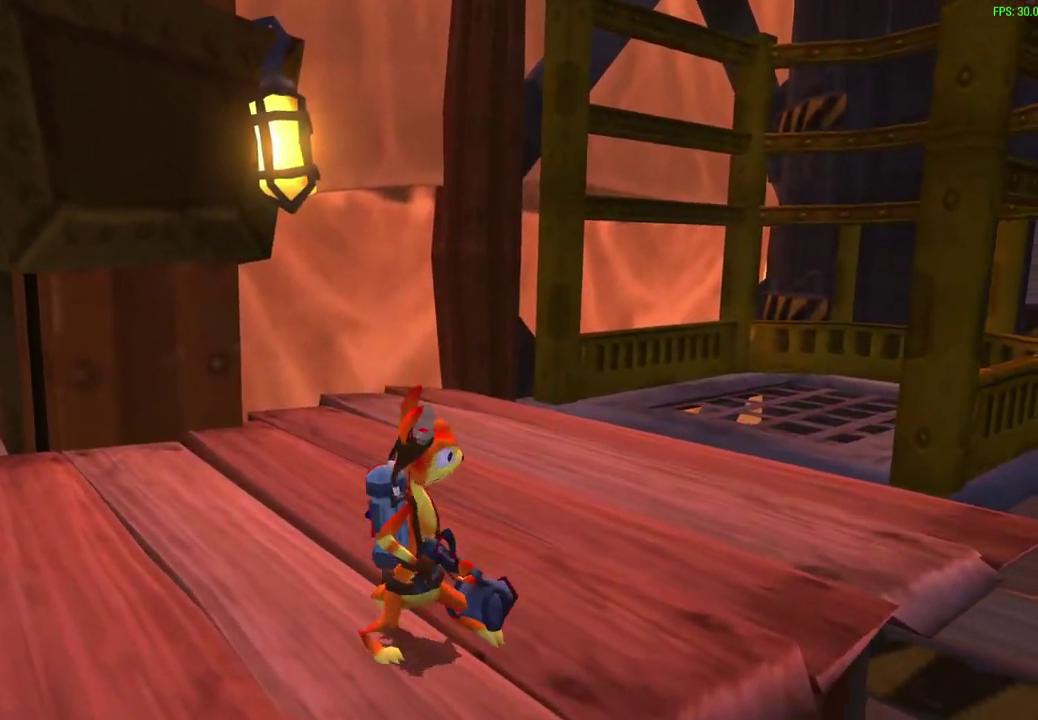
{"dt_ms": 400, "buttons": [], "left_stick": "center", "events": []}
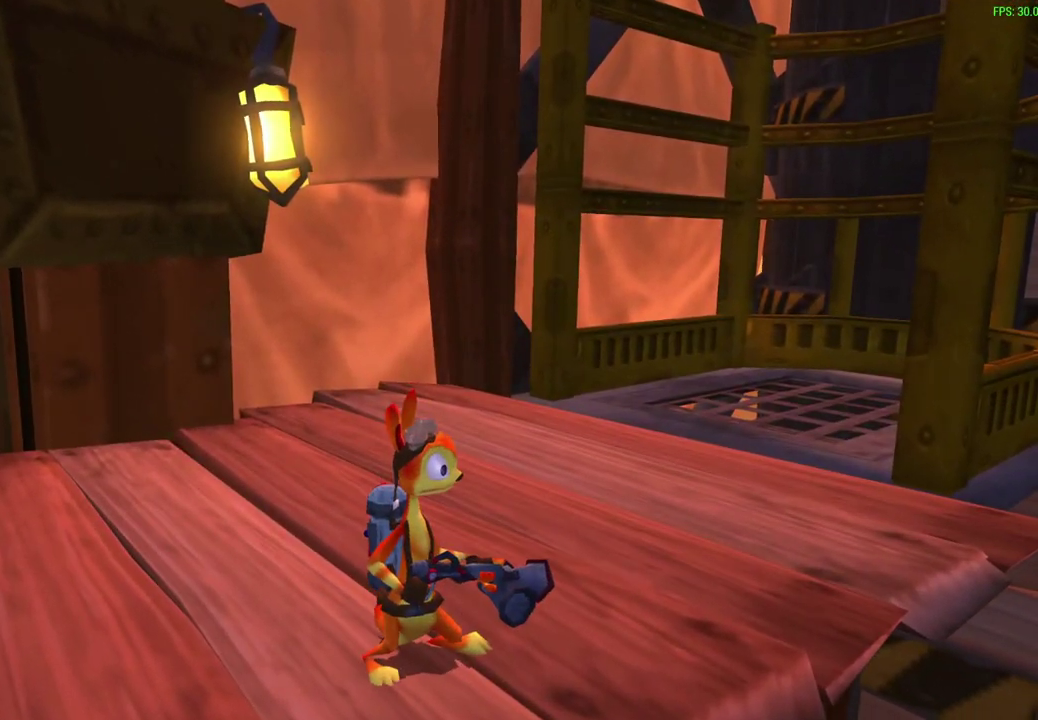
{"dt_ms": 500, "buttons": [], "left_stick": "center", "events": []}
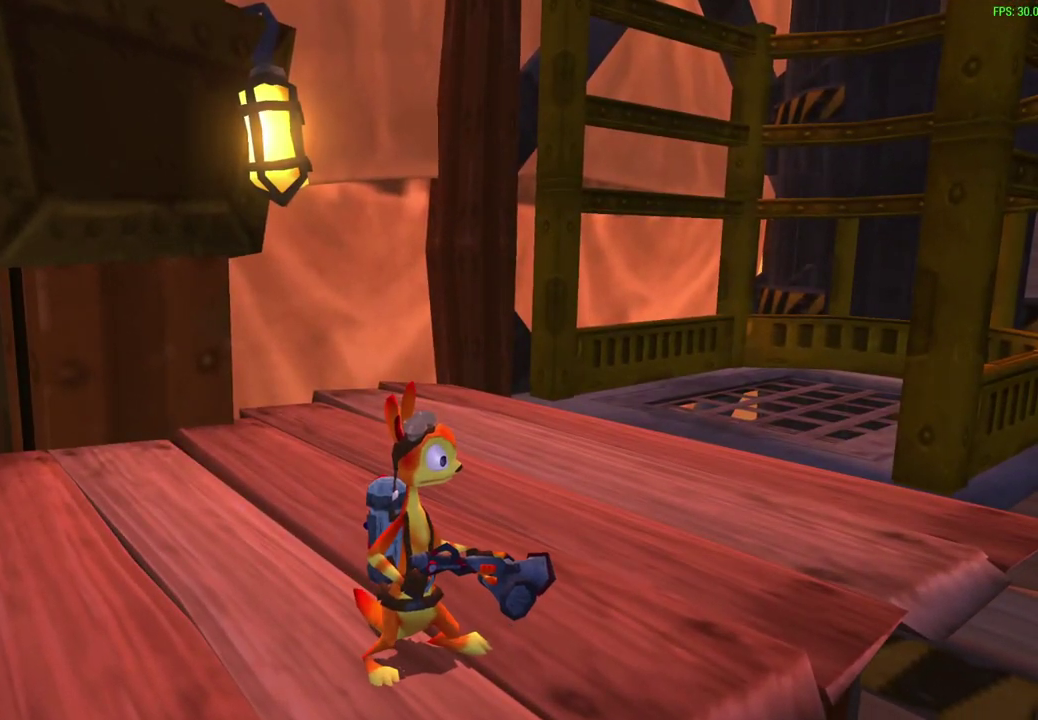
{"dt_ms": 500, "buttons": [], "left_stick": "center", "events": []}
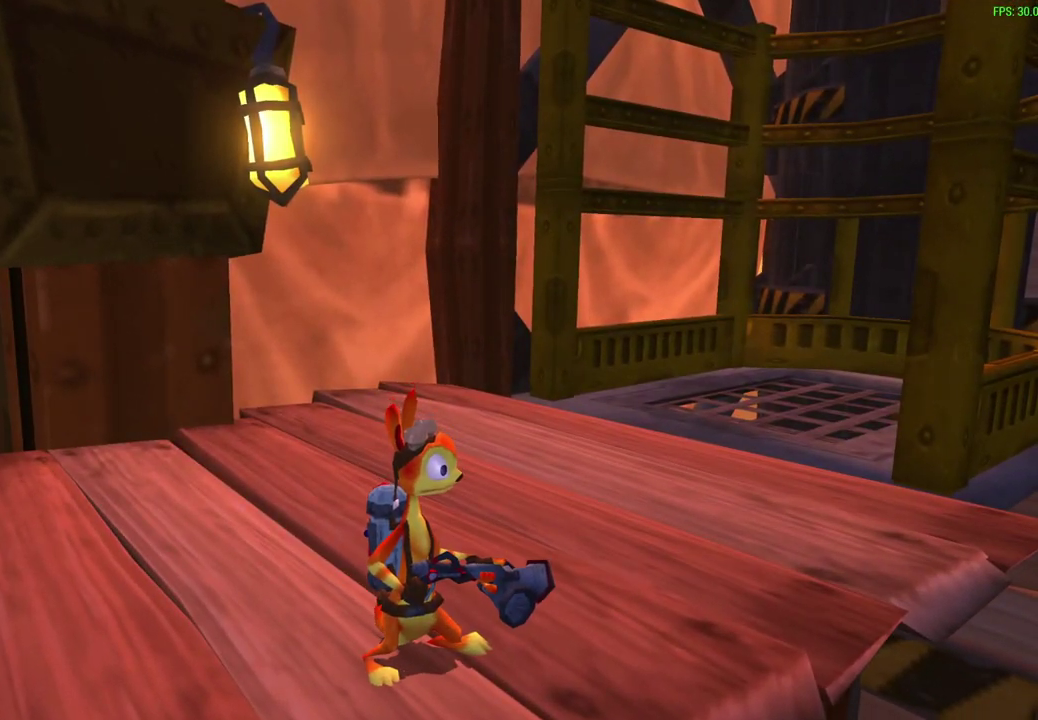
{"dt_ms": 500, "buttons": [], "left_stick": "center", "events": []}
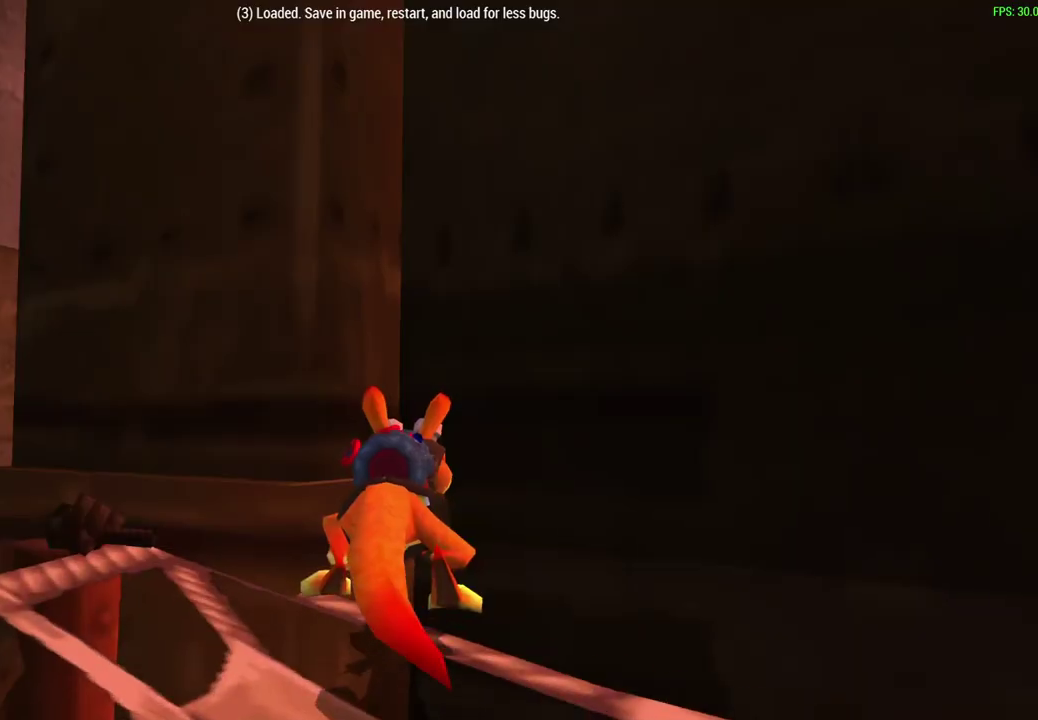
{"dt_ms": 500, "buttons": [], "left_stick": "center", "events": []}
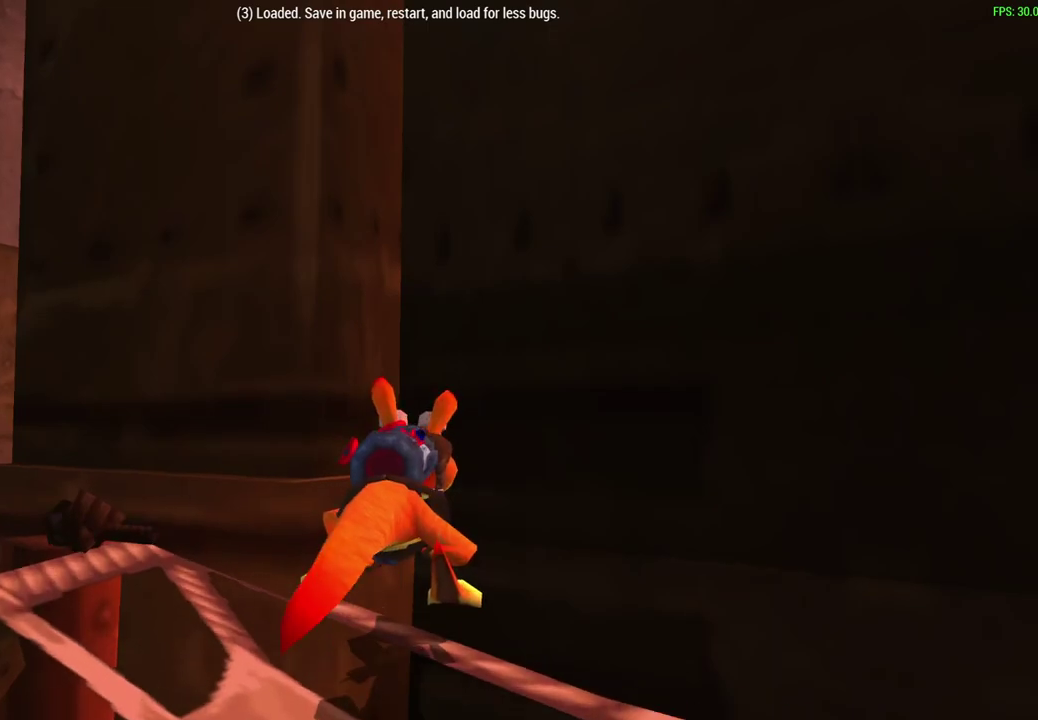
{"dt_ms": 400, "buttons": [], "left_stick": "center", "events": [[233, "CROSS", "down"], [350, "CROSS", "up"]]}
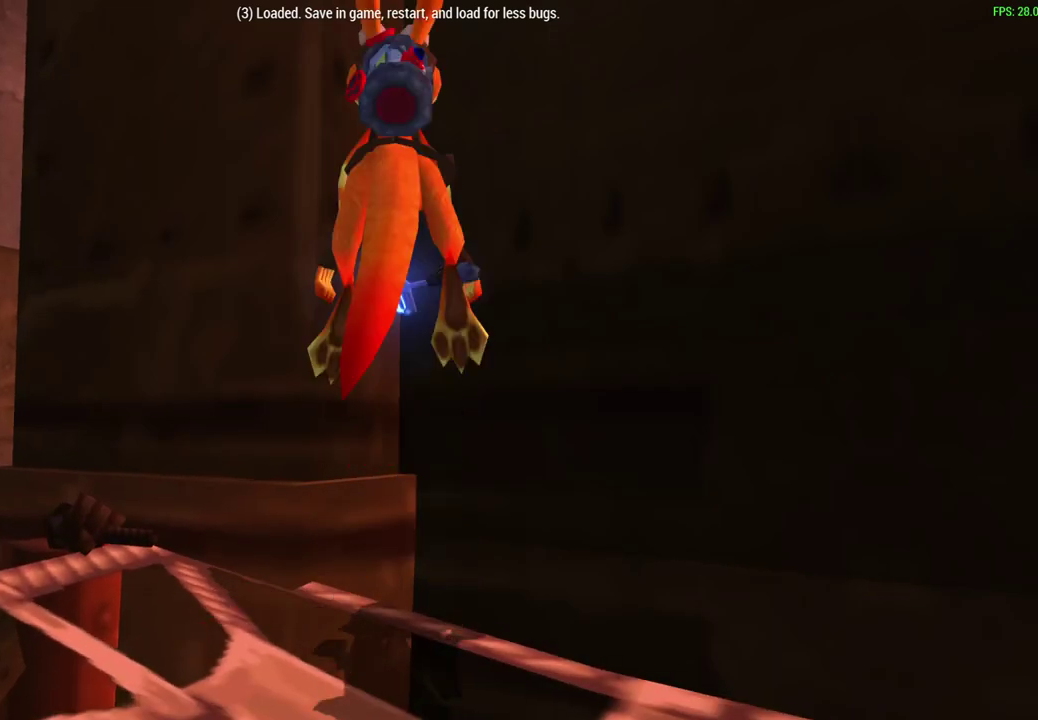
{"dt_ms": 600, "buttons": ["CROSS"], "left_stick": "up", "events": [[17, "CROSS", "down"], [117, "CROSS", "up"], [150, "left_stick", "up"], [167, "CROSS", "down"], [233, "CROSS", "up"], [300, "CROSS", "down"], [367, "CROSS", "up"], [450, "CROSS", "down"], [517, "CROSS", "up"], [583, "CROSS", "down"]]}
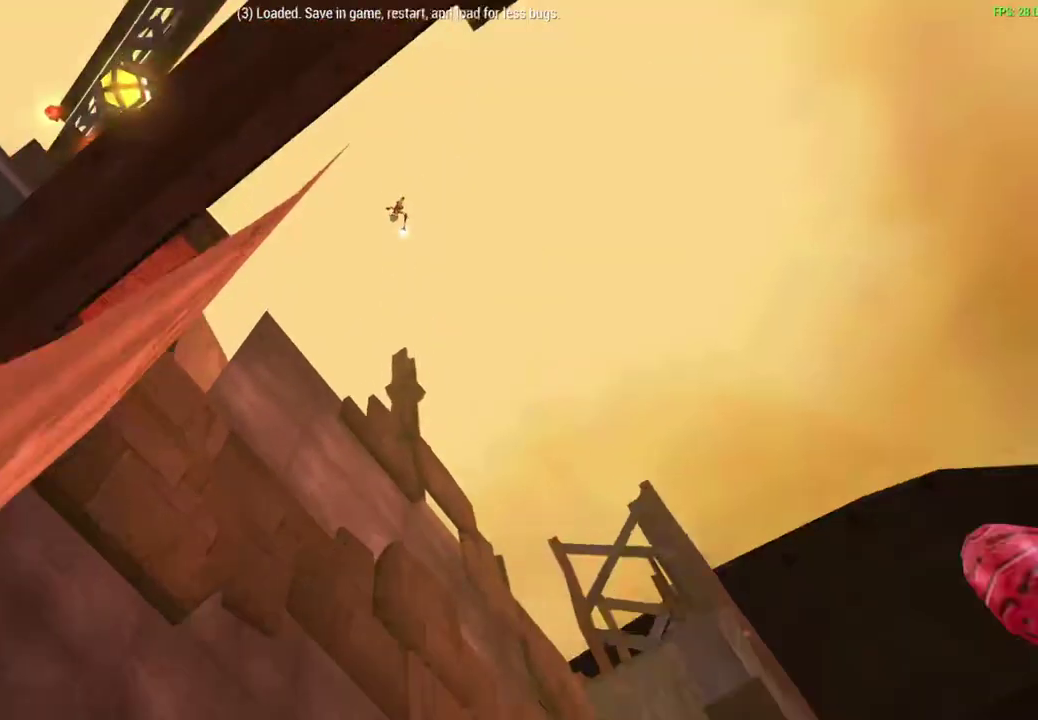
{"dt_ms": 700, "buttons": ["CIRCLE", "R1"], "left_stick": "up", "events": [[50, "CROSS", "up"], [117, "CROSS", "down"], [167, "CROSS", "up"], [233, "CROSS", "down"], [317, "CROSS", "up"], [383, "CROSS", "down"], [467, "CROSS", "up"], [567, "CIRCLE", "down"], [583, "R1", "down"]]}
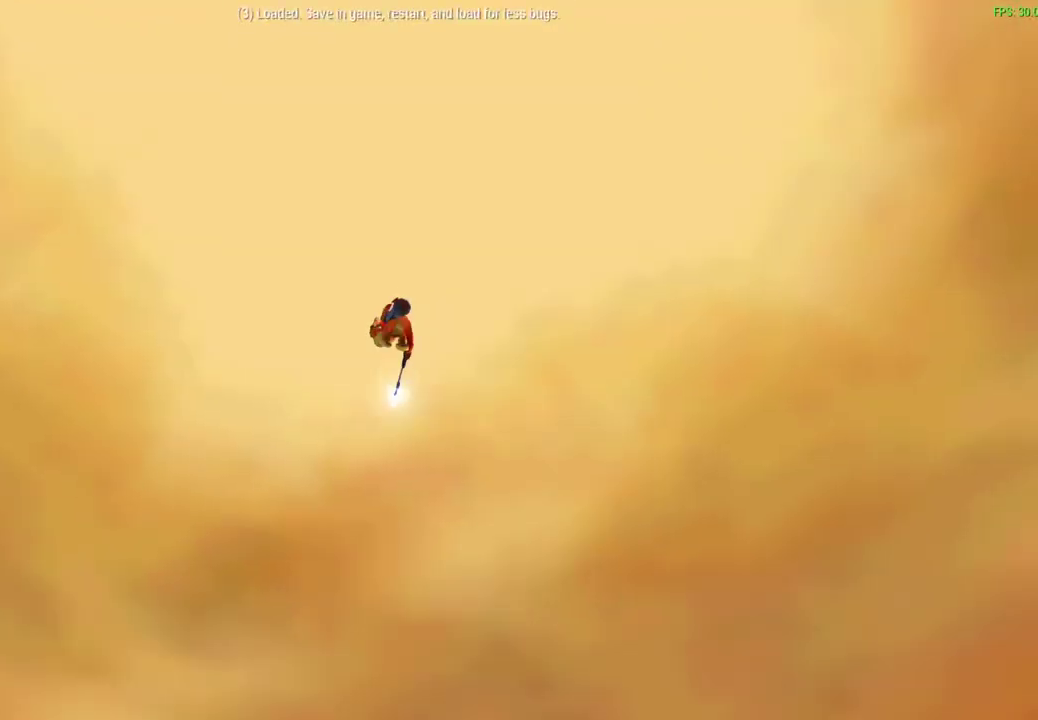
{"dt_ms": 300, "buttons": ["CIRCLE"], "left_stick": "up", "events": [[283, "R1", "up"]]}
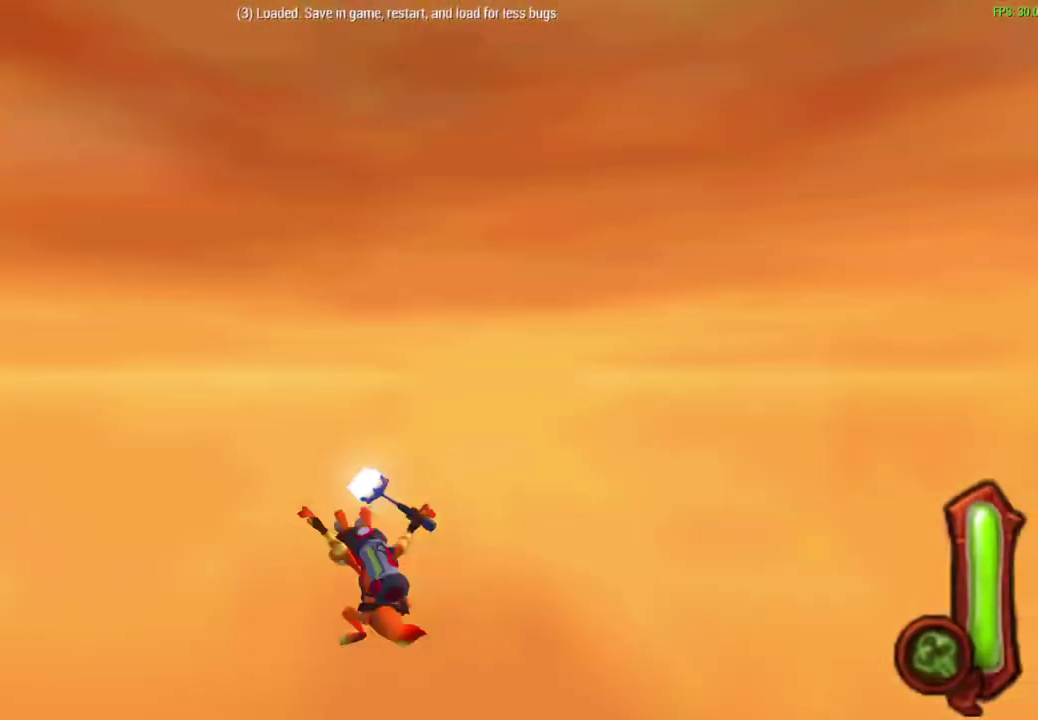
{"dt_ms": 600, "buttons": ["CIRCLE"], "left_stick": "up", "events": [[83, "R1", "down"], [517, "R1", "up"]]}
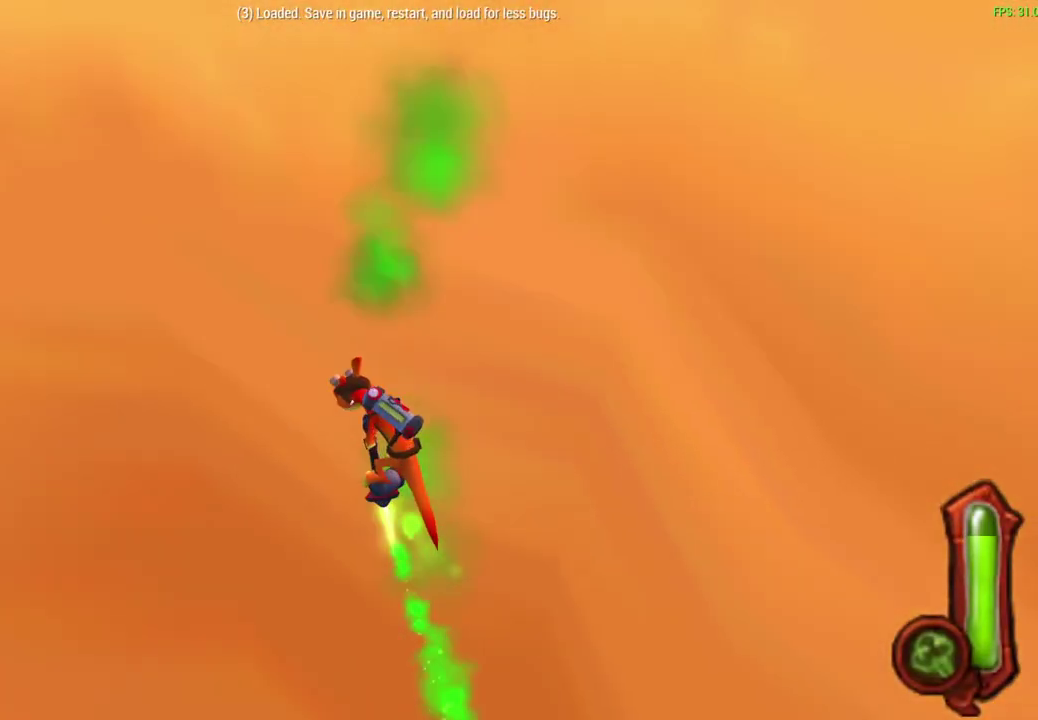
{"dt_ms": 400, "buttons": ["CIRCLE"], "left_stick": "up-left", "events": [[17, "left_stick", "up-left"], [117, "R1", "down"], [283, "R1", "up"]]}
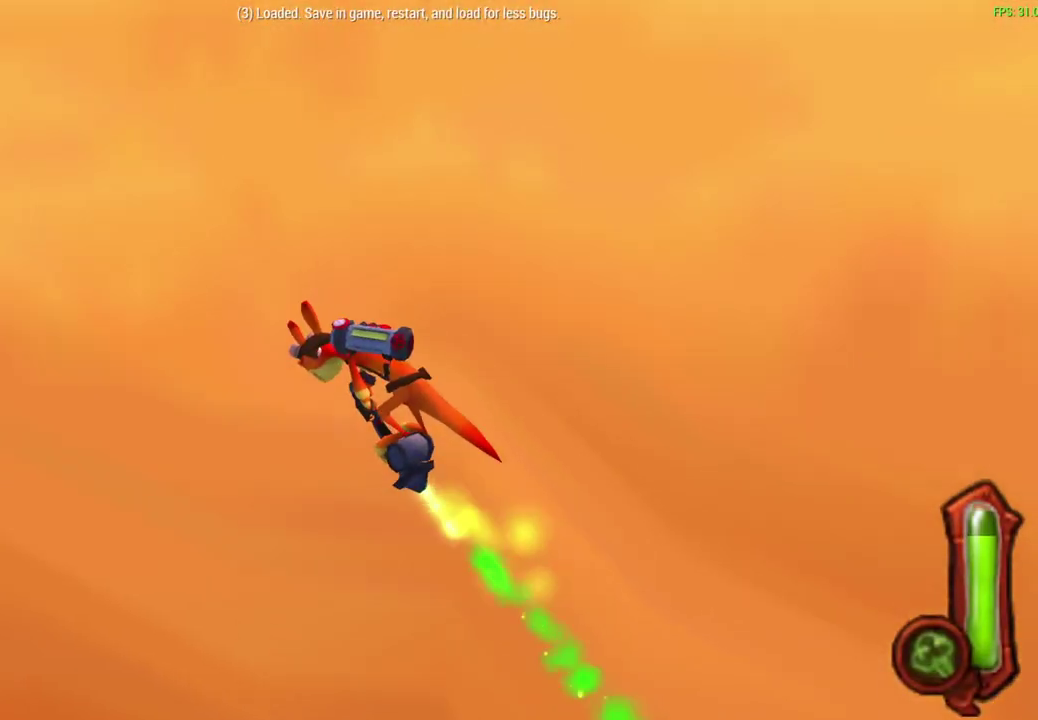
{"dt_ms": 500, "buttons": ["CIRCLE"], "left_stick": "up-left", "events": [[33, "R1", "down"], [150, "R1", "up"], [317, "R1", "down"], [433, "R1", "up"]]}
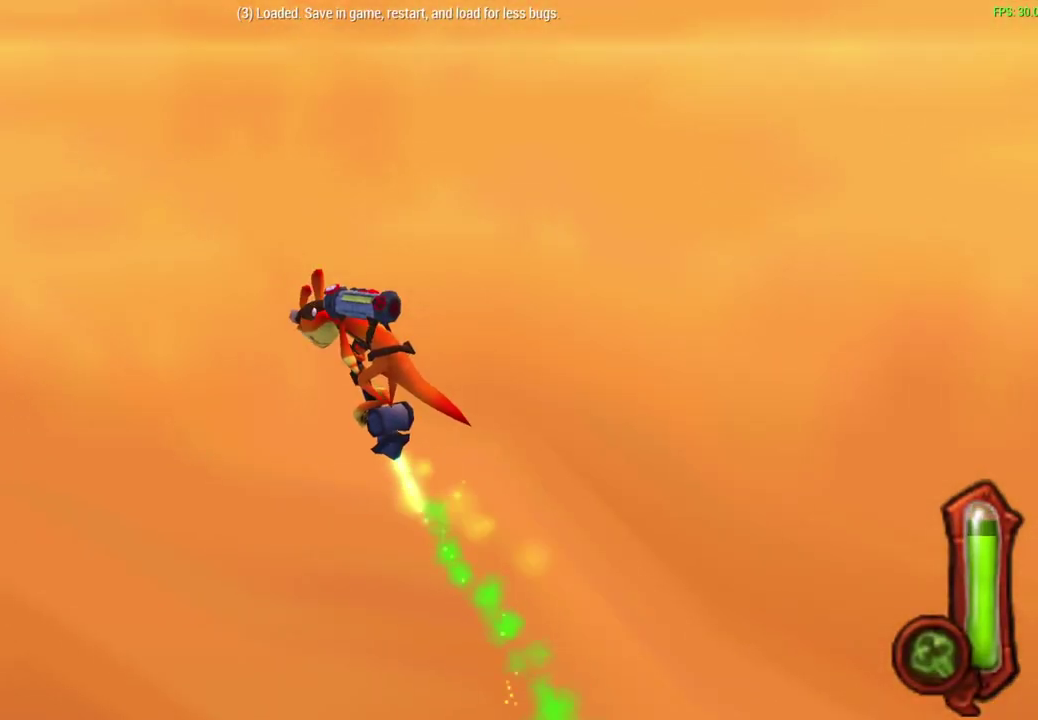
{"dt_ms": 500, "buttons": ["CIRCLE", "R1"], "left_stick": "up", "events": [[33, "R1", "down"], [150, "R1", "up"], [250, "R1", "down"], [367, "R1", "up"], [467, "R1", "down"], [483, "left_stick", "up"]]}
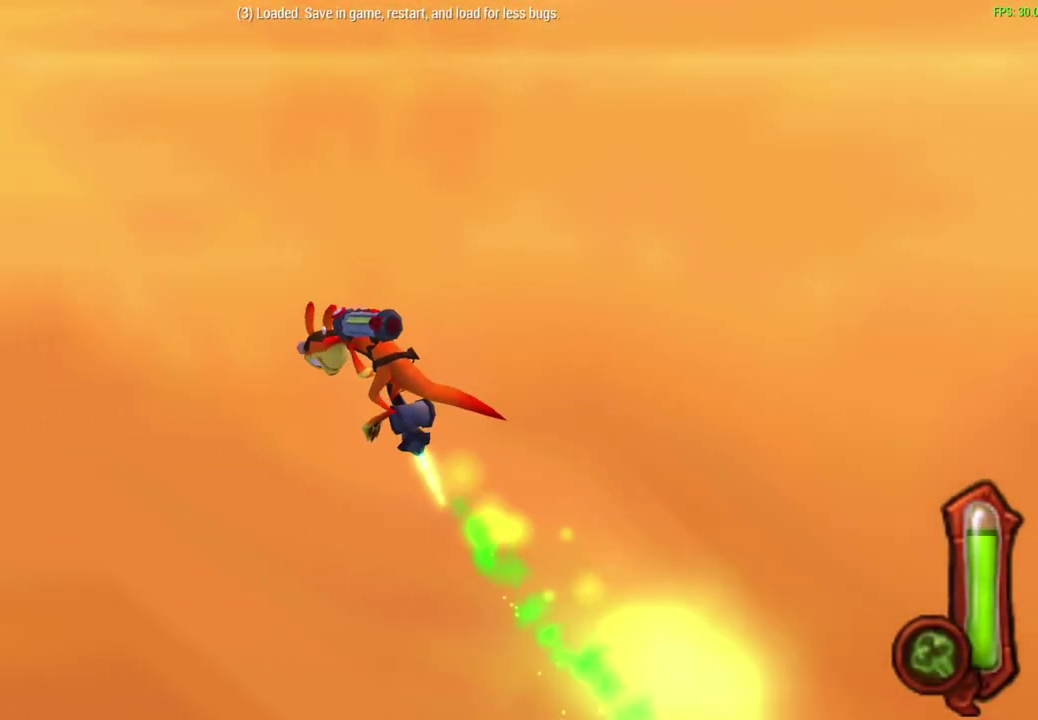
{"dt_ms": 600, "buttons": ["CIRCLE"], "left_stick": "up", "events": [[567, "R1", "up"]]}
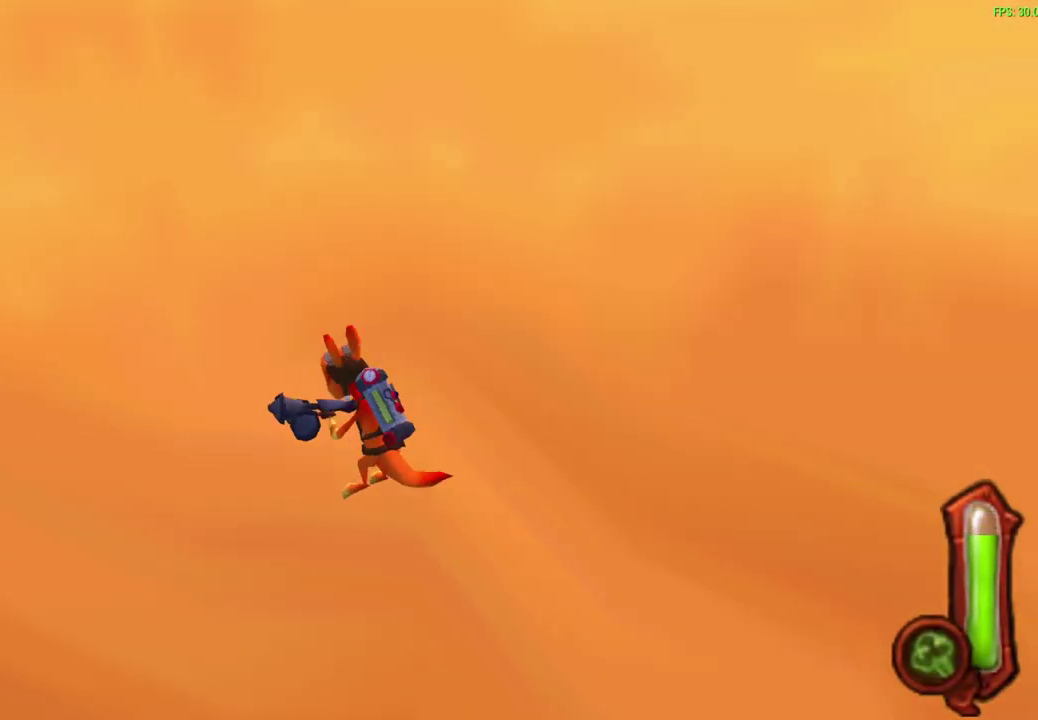
{"dt_ms": 400, "buttons": ["CIRCLE", "R1"], "left_stick": "up", "events": [[83, "R1", "down"], [250, "R1", "up"], [367, "R1", "down"]]}
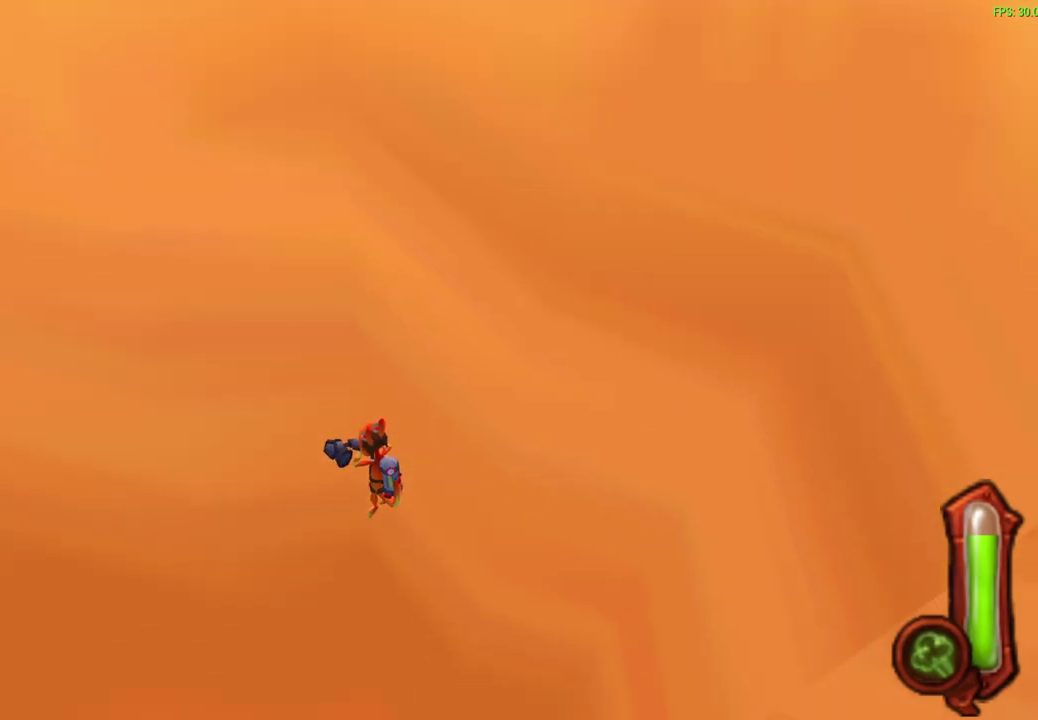
{"dt_ms": 400, "buttons": ["CIRCLE"], "left_stick": "up", "events": [[100, "R1", "up"], [217, "R1", "down"], [350, "R1", "up"]]}
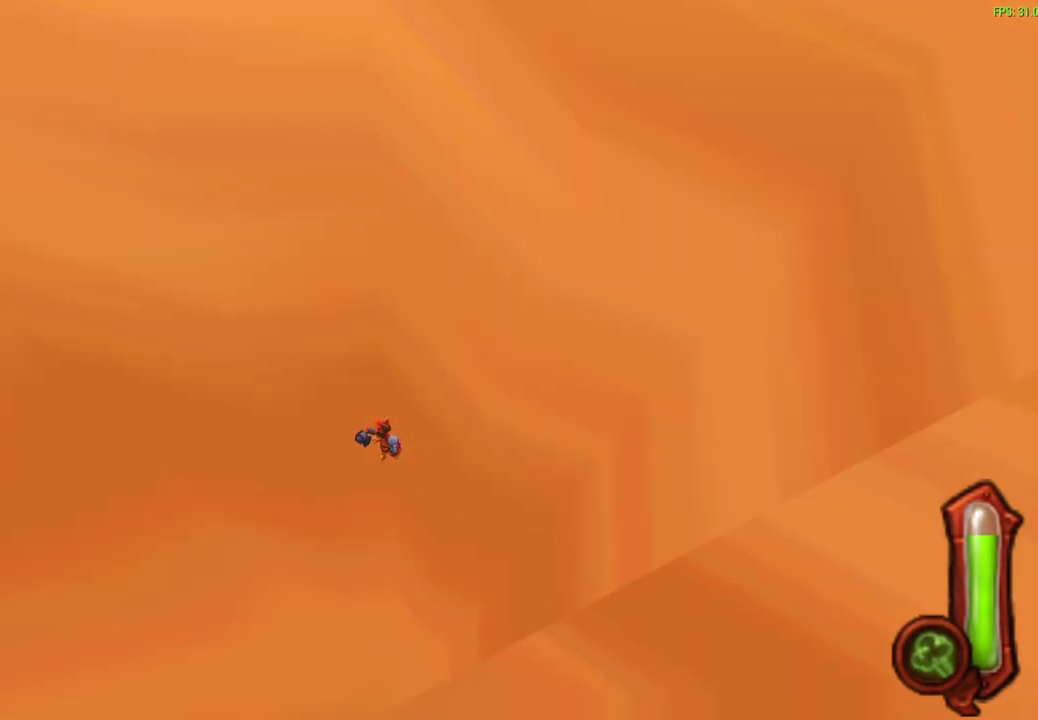
{"dt_ms": 700, "buttons": ["CIRCLE"], "left_stick": "up", "events": [[50, "R1", "down"], [167, "R1", "up"], [267, "R1", "down"], [433, "R1", "up"], [533, "R1", "down"], [700, "R1", "up"]]}
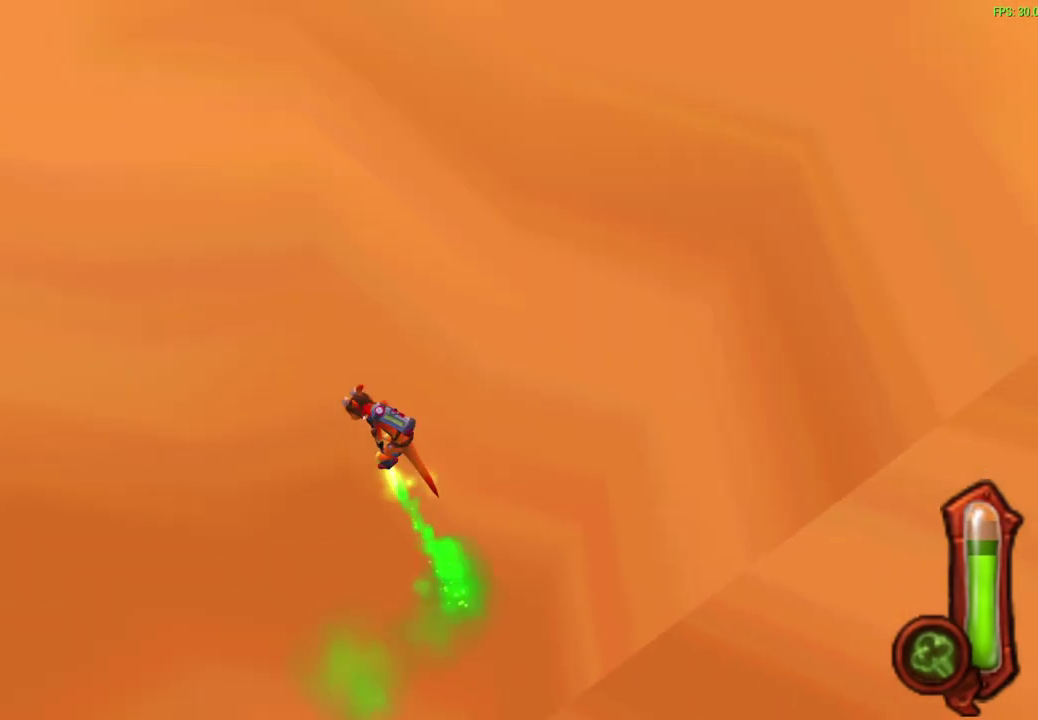
{"dt_ms": 400, "buttons": ["CIRCLE", "R1"], "left_stick": "up", "events": [[117, "R1", "down"], [233, "R1", "up"], [350, "R1", "down"]]}
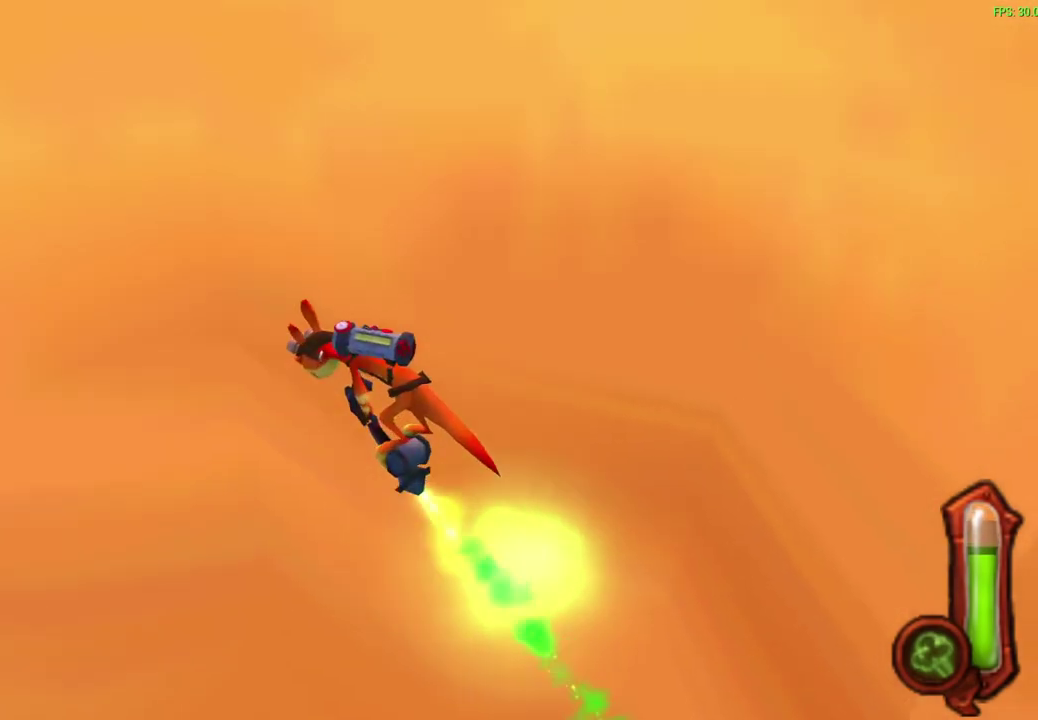
{"dt_ms": 300, "buttons": ["CIRCLE", "R1"], "left_stick": "up", "events": [[83, "R1", "up"], [167, "R1", "down"]]}
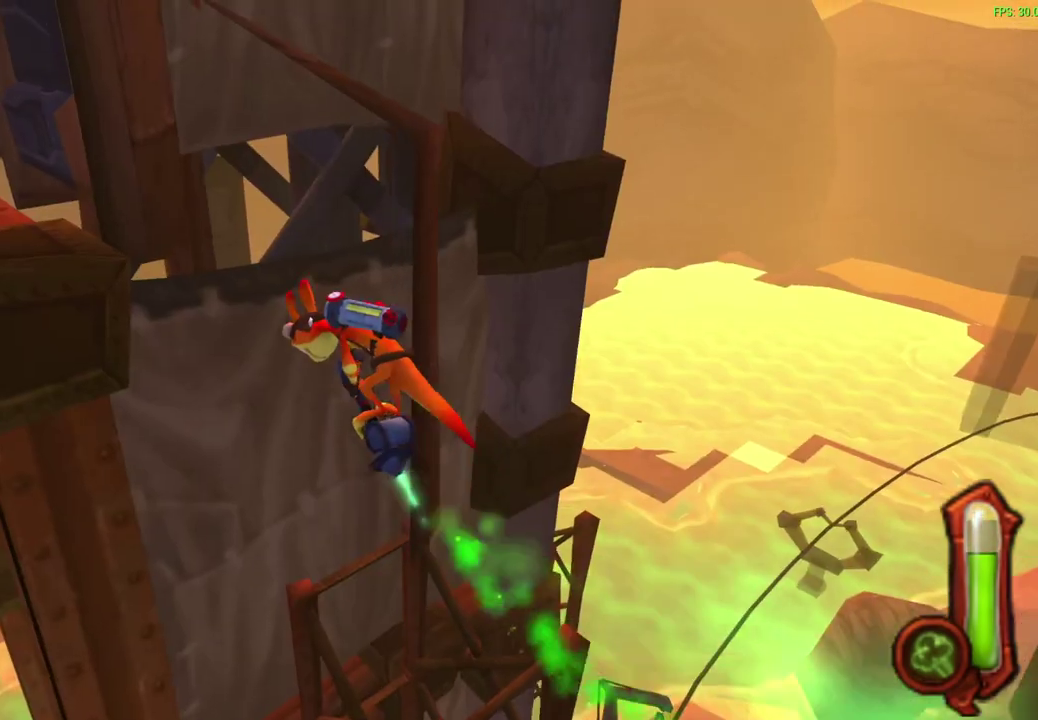
{"dt_ms": 600, "buttons": ["CIRCLE", "R1"], "left_stick": "up", "events": [[33, "R1", "up"], [150, "R1", "down"]]}
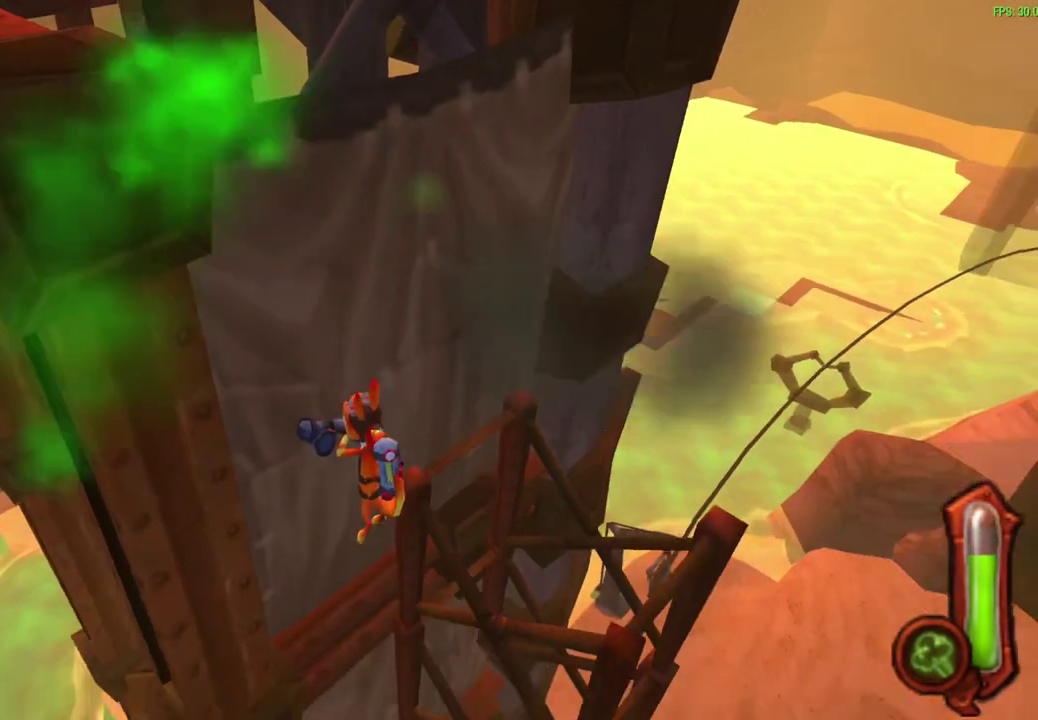
{"dt_ms": 600, "buttons": ["CIRCLE"], "left_stick": "up-left", "events": [[217, "R1", "up"], [317, "R1", "down"], [450, "R1", "up"], [517, "left_stick", "up-left"]]}